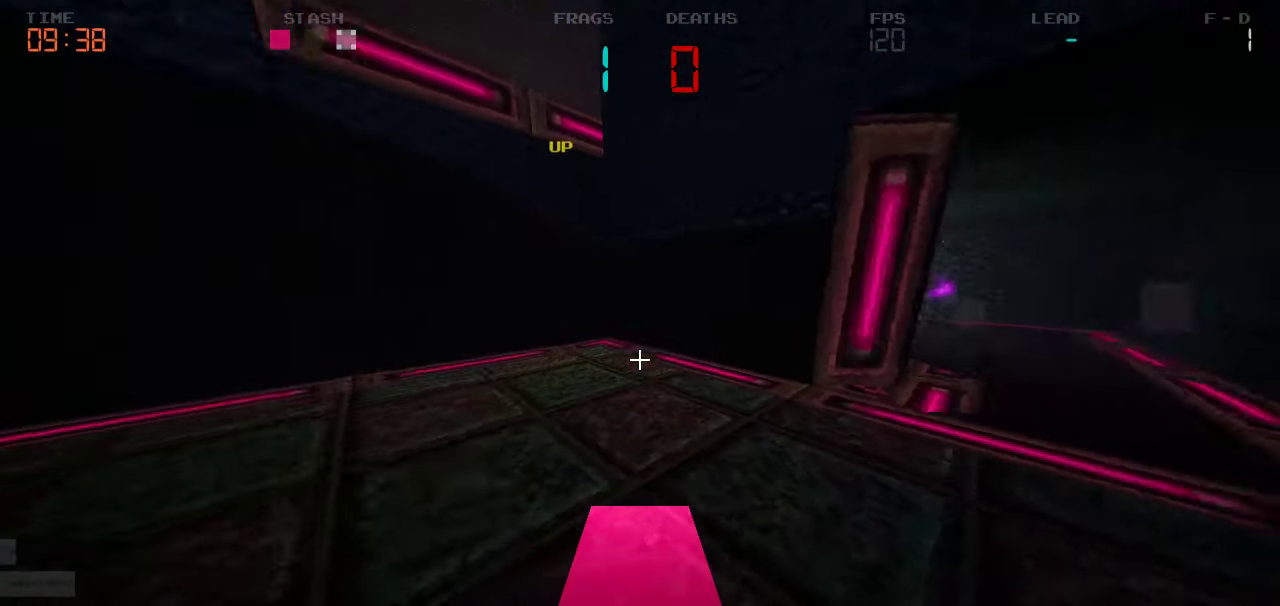
Gameplay with keyboard and mouse; each line is a JSON object with the keys held at the frame after it. "events" lists presses ("down") and releases ("up") of "a", "d", "s" and "w" between this image and that frame as [ms after this image, input, new state], when the widget could be followed in between. No other keys are recorded. Mouse buttons are not recorded. Not read: mouse_move.
{"keys": ["w"], "events": [[83, "w", "down"], [366, "d", "up"]]}
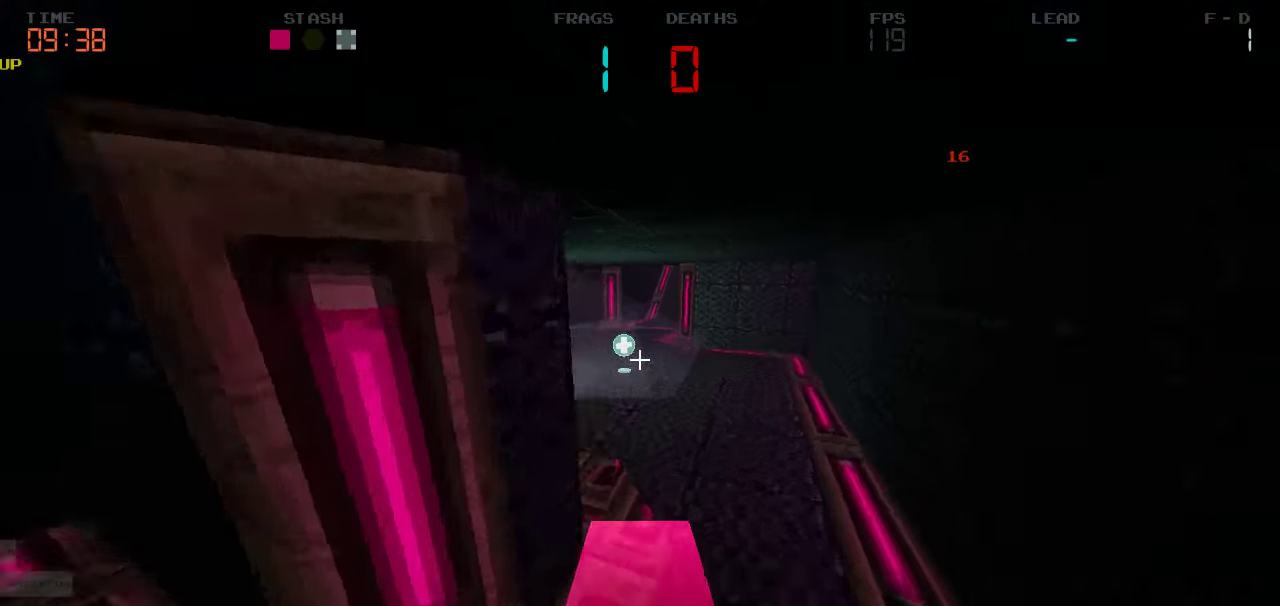
{"keys": ["a", "w"]}
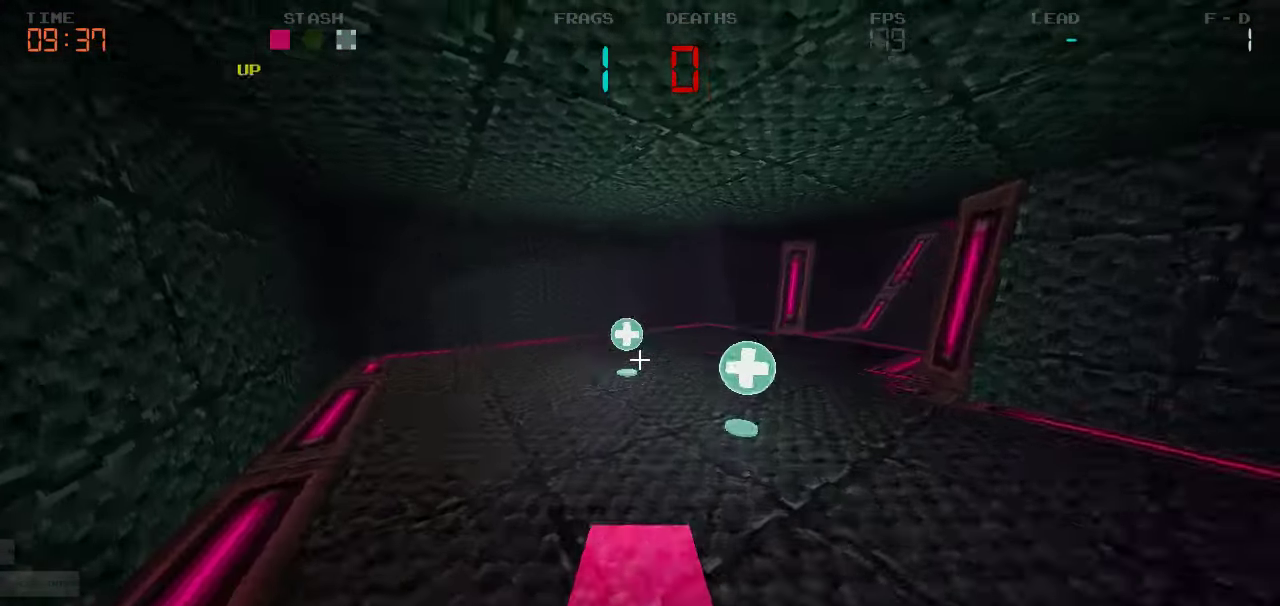
{"keys": ["w"], "events": [[233, "a", "up"], [250, "d", "down"], [500, "d", "up"]]}
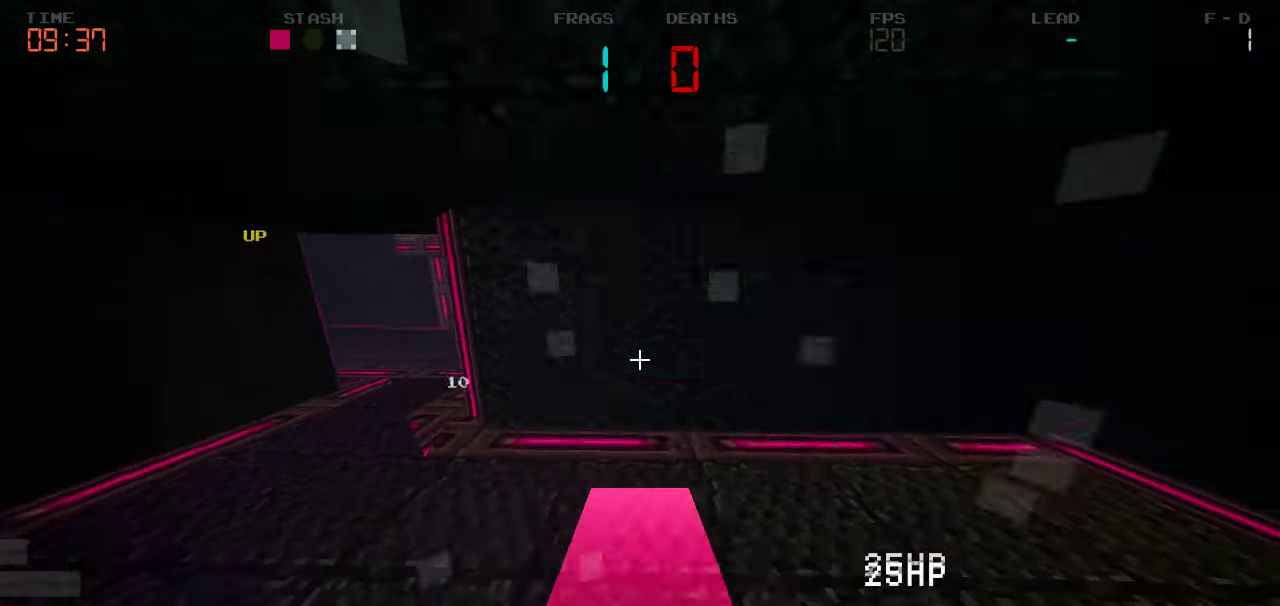
{"keys": ["d", "w"], "events": [[116, "a", "down"], [433, "a", "up"], [500, "d", "down"]]}